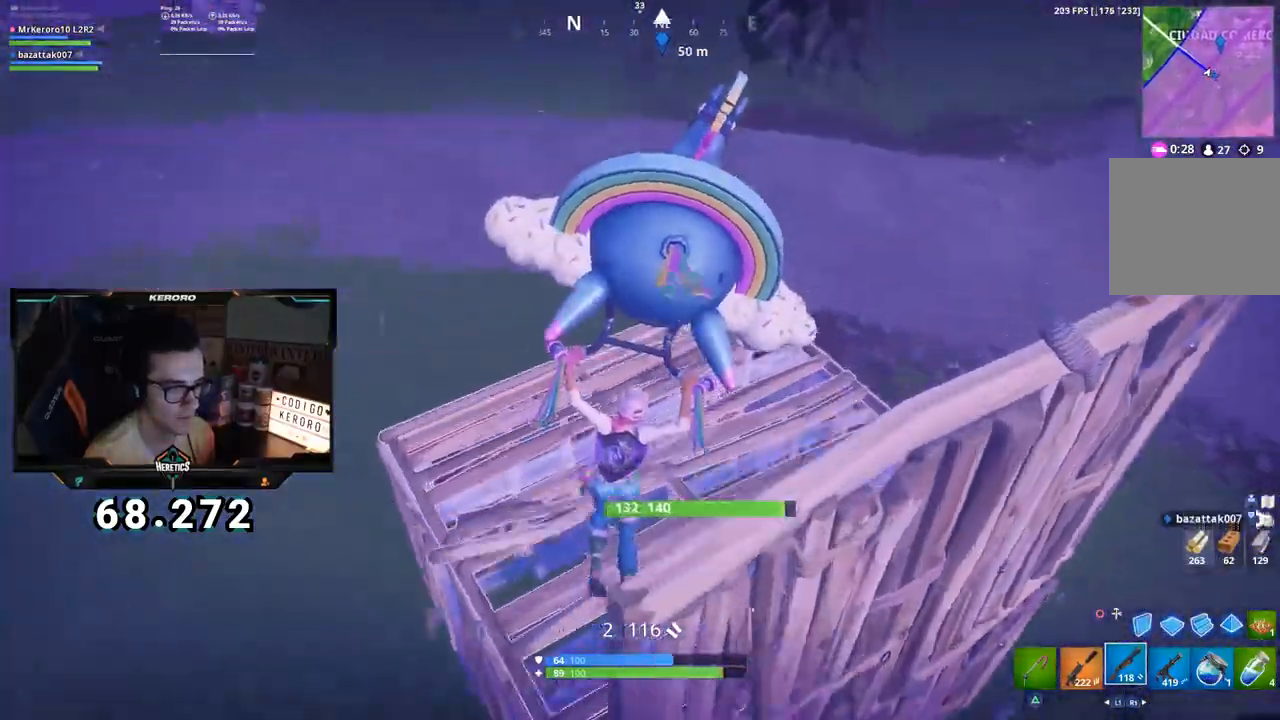
Gameplay with a controller (PlayStation layout); each line is a JSON object with the inputs held at the frame after it (dt_ms = milliseconds from this image to that frame). "events" lists button and stick changes between this image and that frame as [ms after this image, input, new state], when the widget could be followed in between.
{"dt_ms": 500, "buttons": [], "left_stick": "up-right", "right_stick": "left", "events": [[67, "left_stick", "right"], [233, "right_stick", "left"], [400, "R1", "down"], [467, "left_stick", "up-right"], [484, "R1", "up"]]}
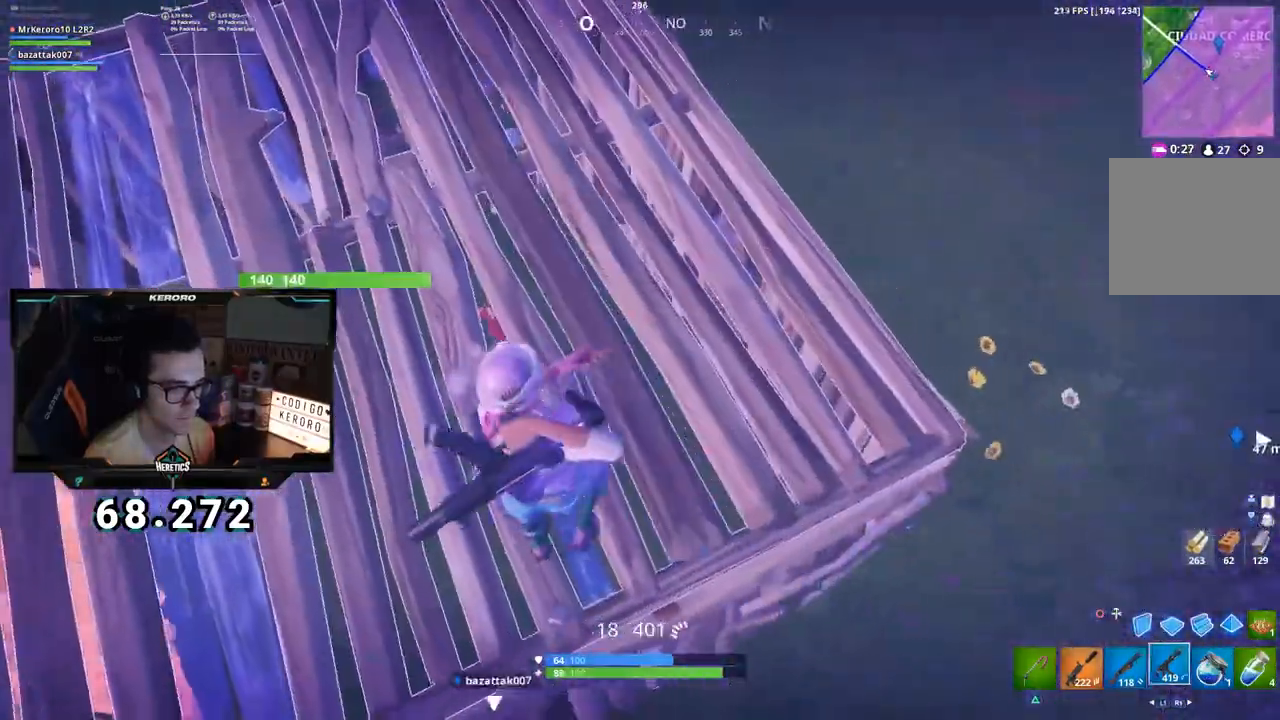
{"dt_ms": 501, "buttons": ["R2"], "left_stick": "right", "right_stick": "left", "events": [[217, "R2", "down"], [251, "left_stick", "right"]]}
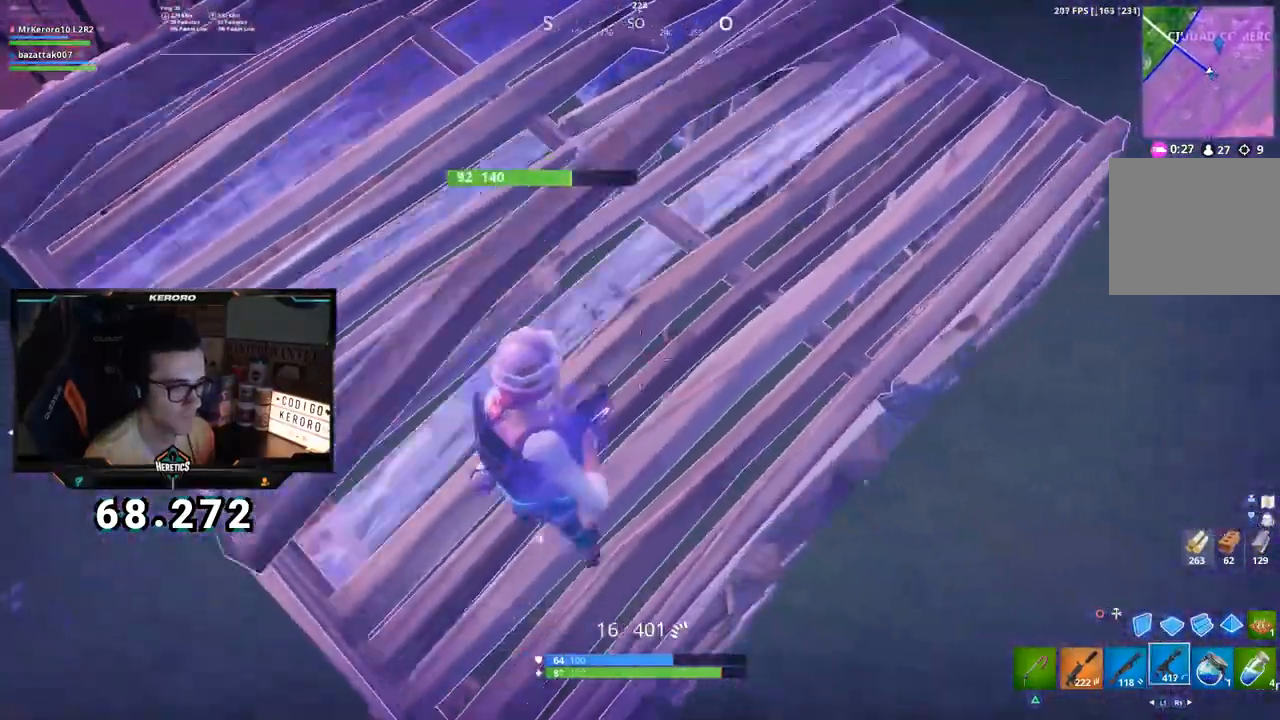
{"dt_ms": 500, "buttons": [], "left_stick": "left", "right_stick": "center", "events": [[50, "right_stick", "center"], [150, "left_stick", "up"], [317, "left_stick", "left"], [400, "L1", "down"], [450, "R2", "up"], [500, "L1", "up"]]}
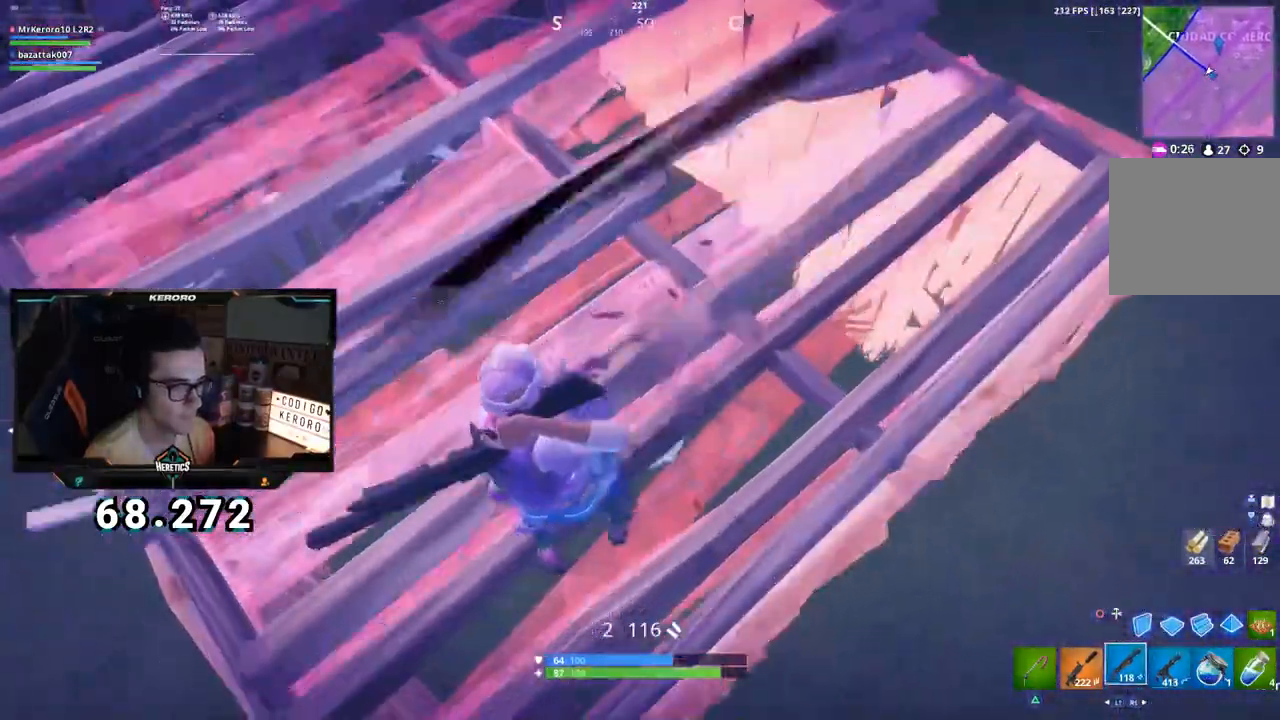
{"dt_ms": 501, "buttons": [], "left_stick": "right", "right_stick": "up", "events": [[50, "right_stick", "up-right"], [84, "left_stick", "down"], [217, "right_stick", "center"], [251, "left_stick", "right"], [334, "right_stick", "up"]]}
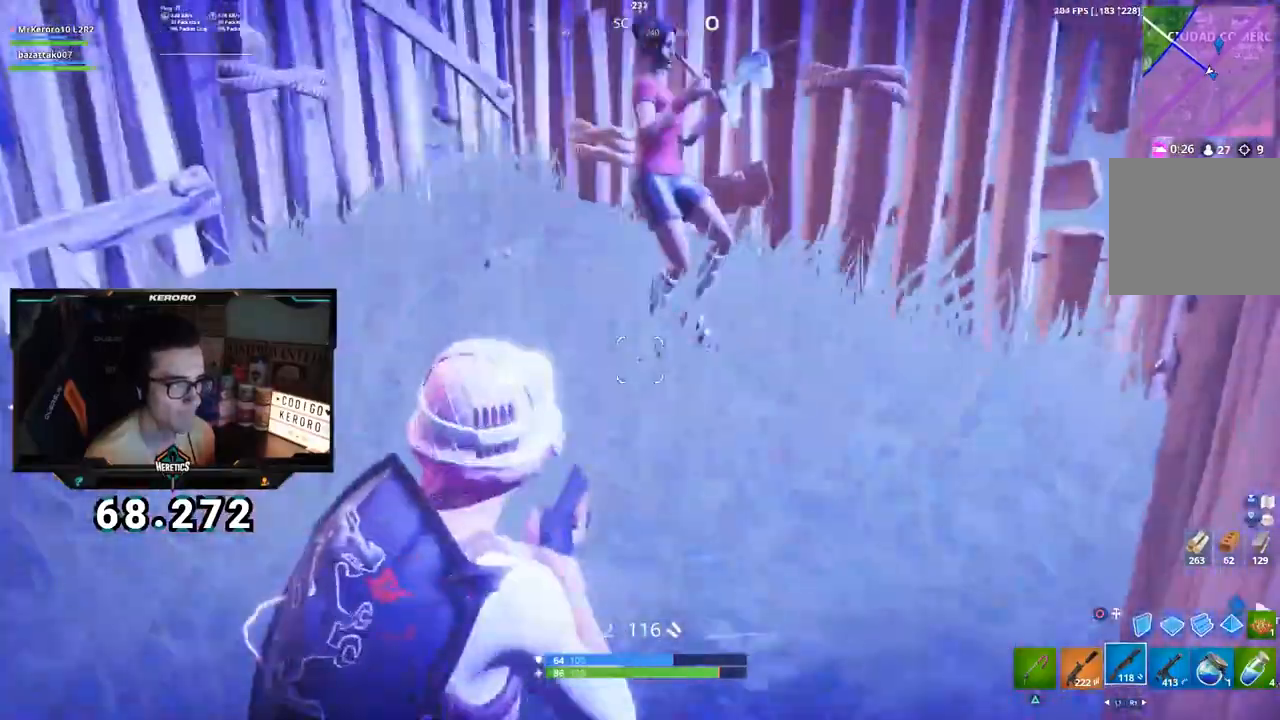
{"dt_ms": 500, "buttons": [], "left_stick": "right", "right_stick": "left", "events": [[50, "left_stick", "up-right"], [100, "R2", "down"], [150, "L1", "down"], [150, "right_stick", "center"], [200, "L1", "up"], [200, "right_stick", "down"], [250, "R2", "up"], [300, "right_stick", "left"], [367, "right_stick", "center"], [484, "left_stick", "right"], [484, "right_stick", "left"]]}
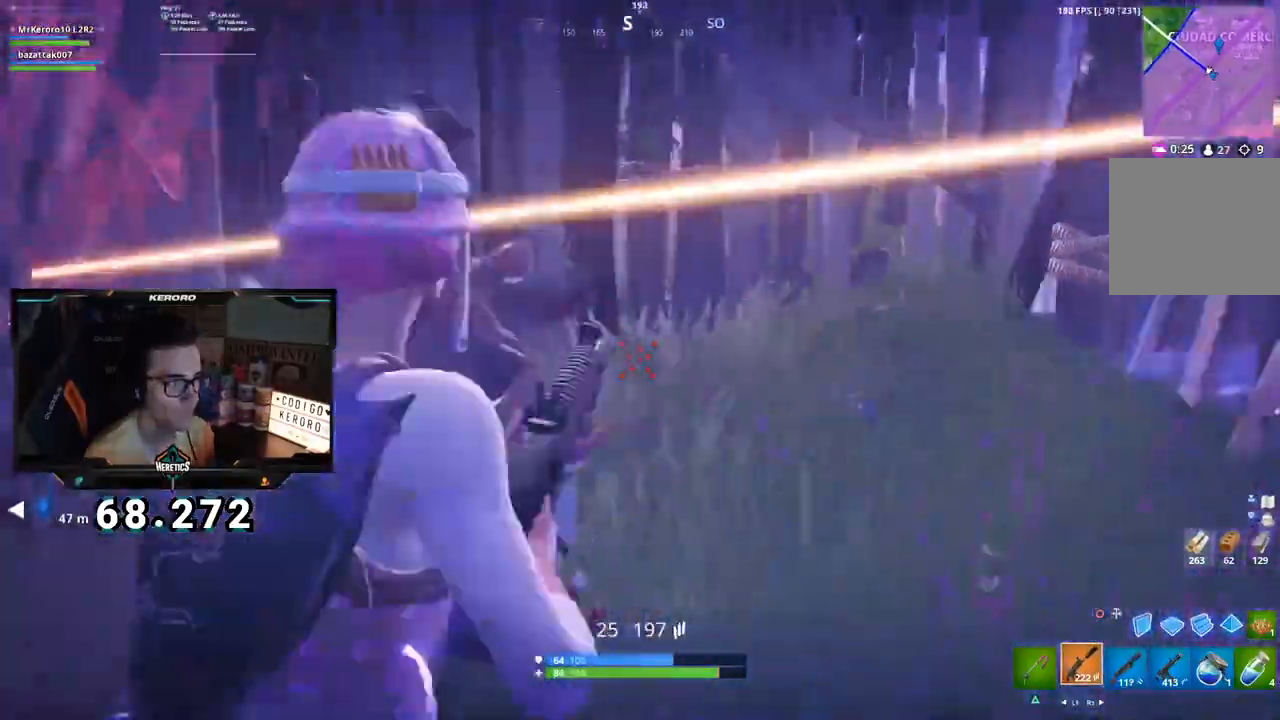
{"dt_ms": 501, "buttons": ["R2"], "left_stick": "right", "right_stick": "center", "events": [[100, "left_stick", "down-right"], [151, "R2", "down"], [167, "right_stick", "up"], [234, "right_stick", "center"], [334, "right_stick", "up-left"], [417, "right_stick", "center"], [451, "left_stick", "right"]]}
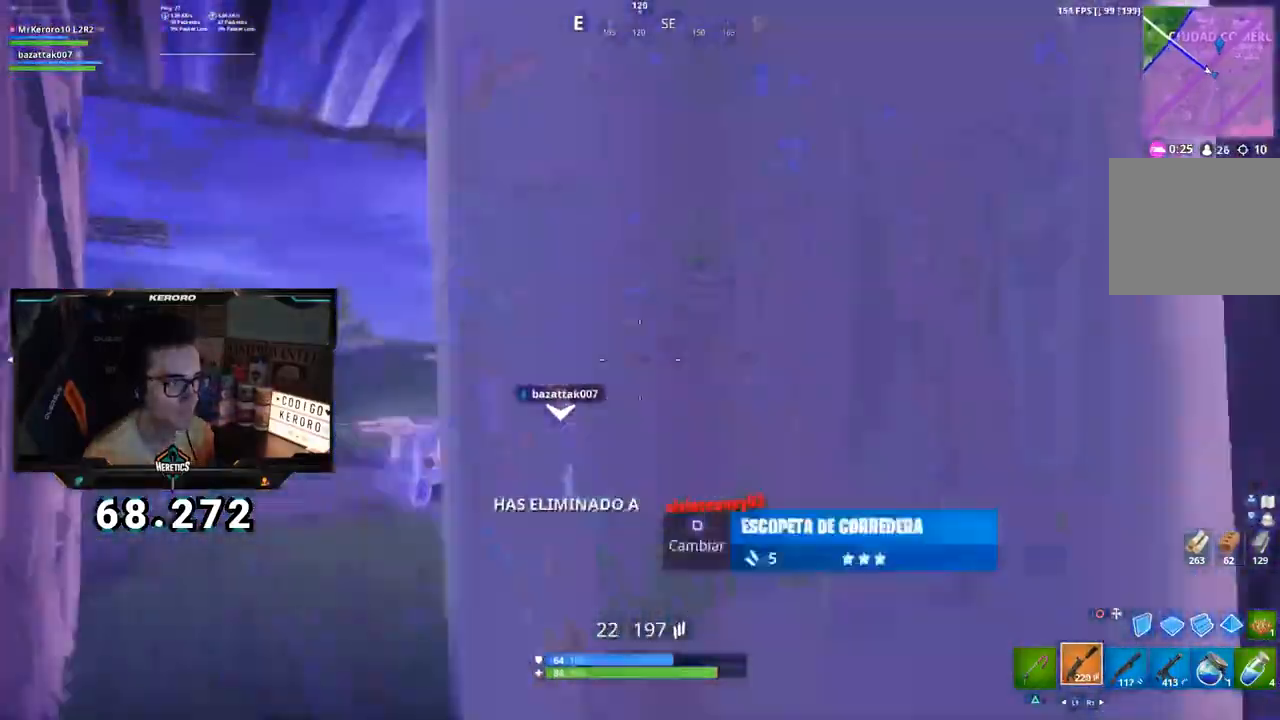
{"dt_ms": 500, "buttons": [], "left_stick": "up", "right_stick": "up-left", "events": [[17, "left_stick", "up-right"], [50, "right_stick", "down-right"], [67, "R2", "up"], [67, "left_stick", "up"], [117, "right_stick", "right"], [133, "R1", "down"], [200, "left_stick", "up-left"], [217, "R1", "up"], [217, "right_stick", "center"], [317, "R3", "down"], [317, "right_stick", "down-left"], [417, "R3", "up"], [484, "right_stick", "up-left"], [500, "left_stick", "up"]]}
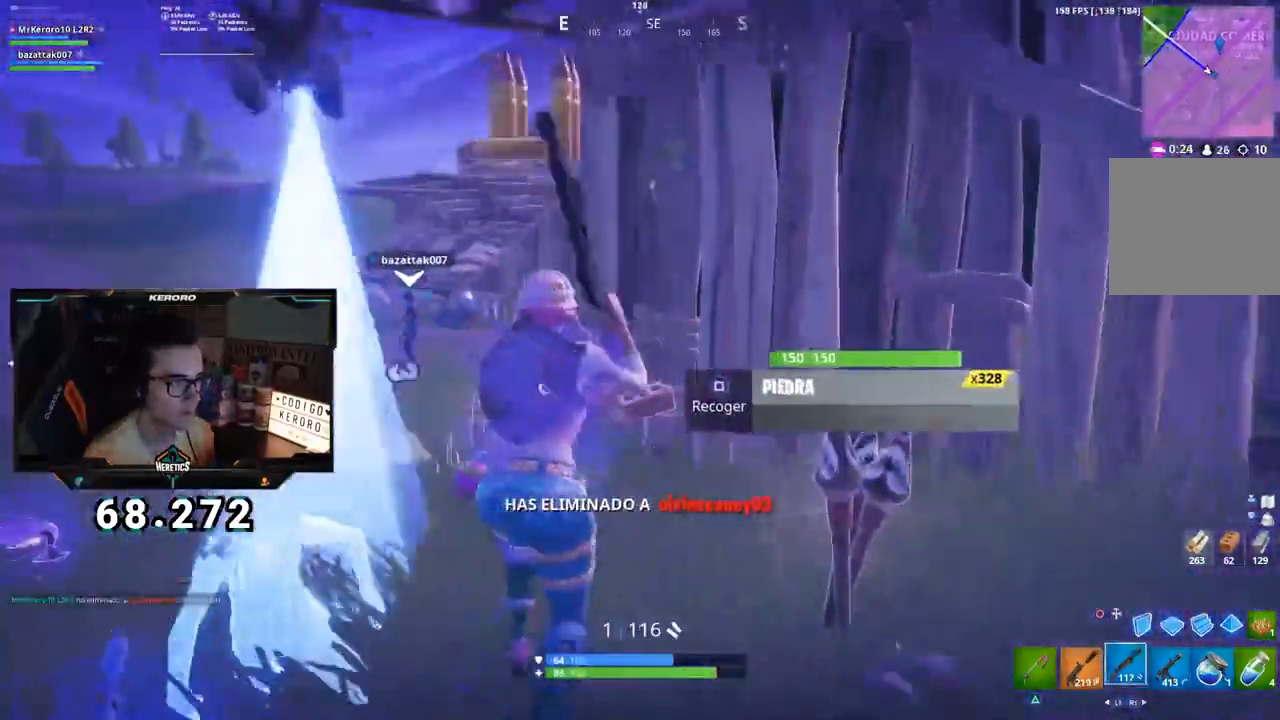
{"dt_ms": 985, "buttons": ["CROSS"], "left_stick": "up-right", "right_stick": "left"}
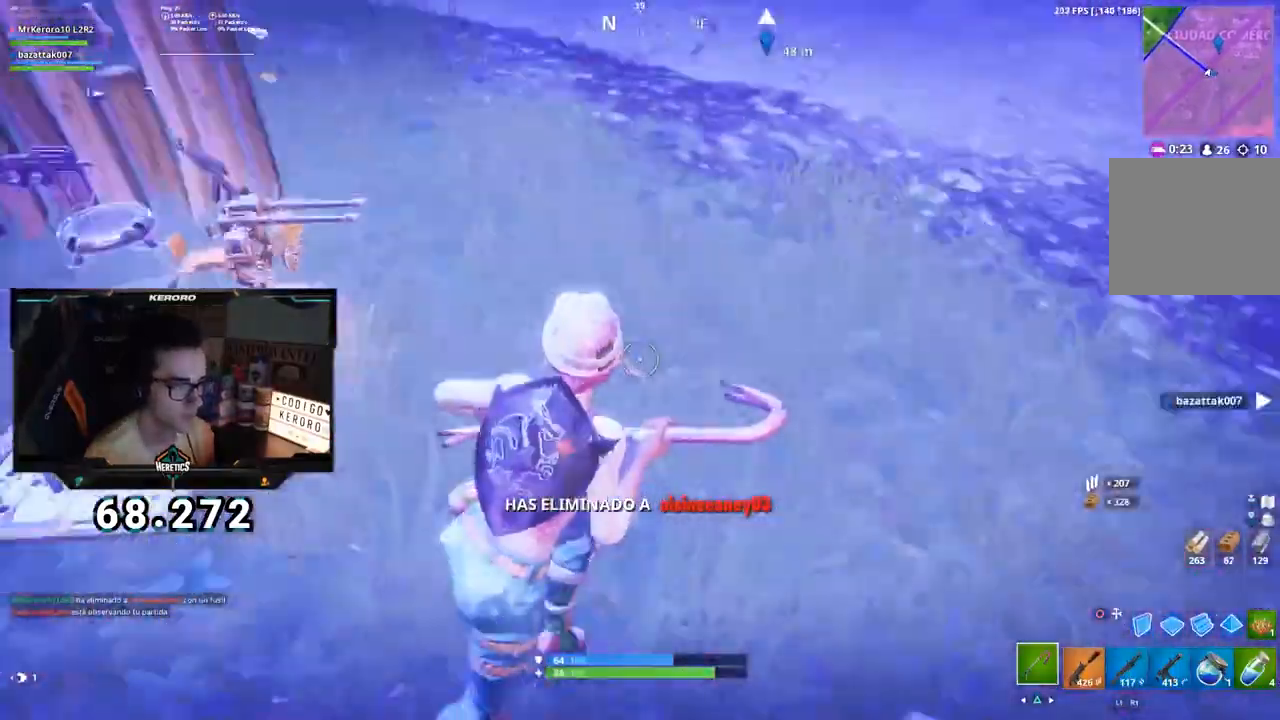
{"dt_ms": 500, "buttons": ["CROSS"], "left_stick": "up-left", "right_stick": "left", "events": [[116, "R1", "down"], [133, "left_stick", "up"], [167, "right_stick", "center"], [183, "CROSS", "up"], [183, "TRIANGLE", "down"], [267, "R1", "up"], [267, "TRIANGLE", "up"], [317, "CROSS", "down"], [317, "right_stick", "left"], [383, "left_stick", "up-left"]]}
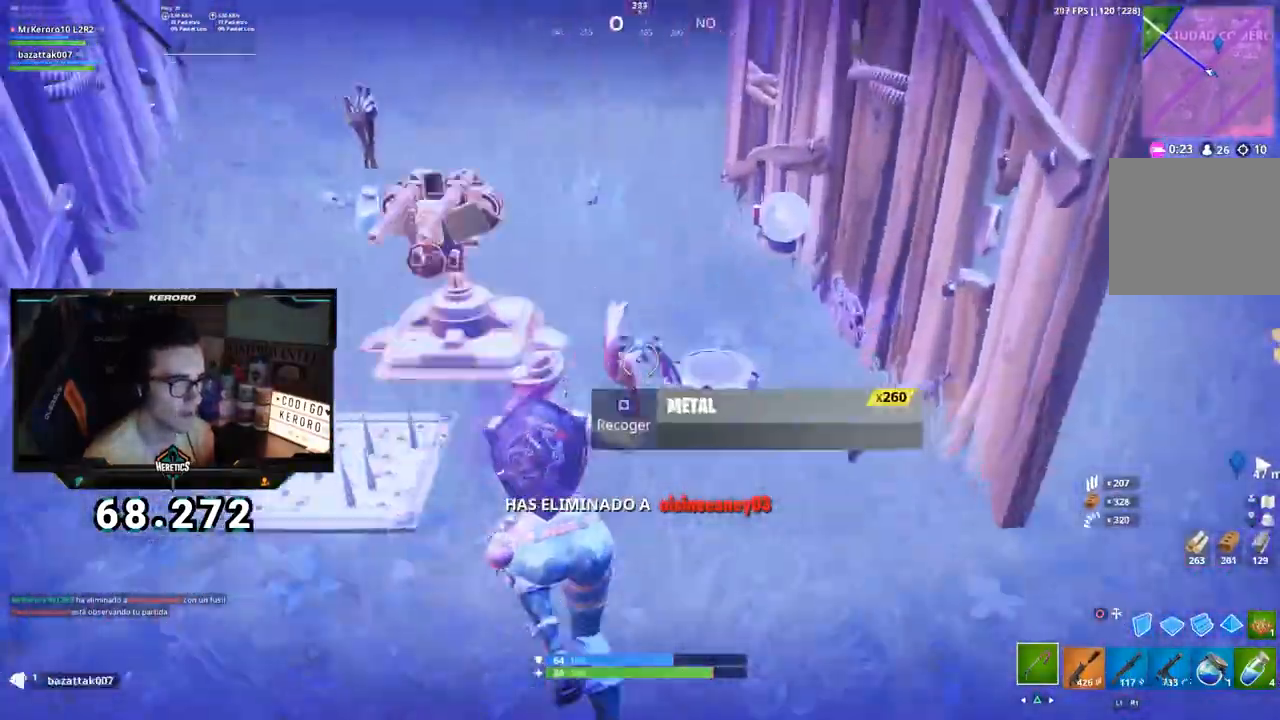
{"dt_ms": 501, "buttons": ["CROSS"], "left_stick": "up-right", "right_stick": "center"}
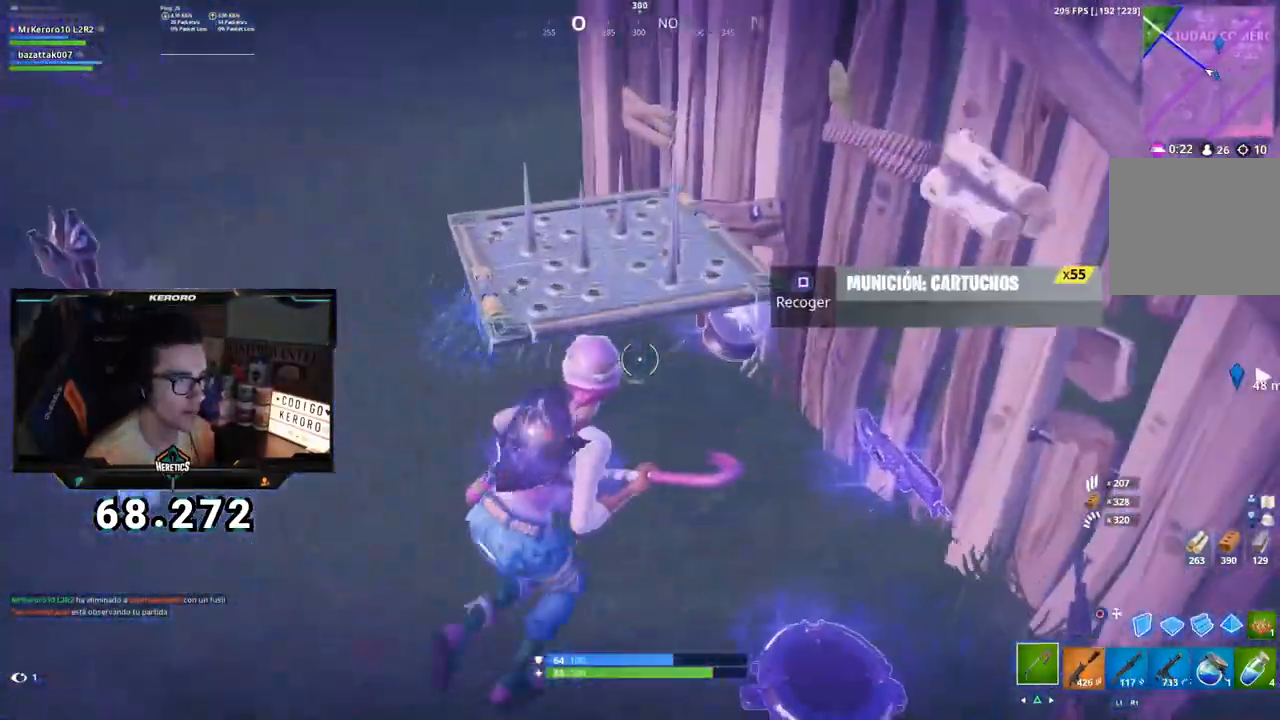
{"dt_ms": 500, "buttons": ["CROSS"], "left_stick": "up", "right_stick": "left", "events": [[267, "left_stick", "up"], [283, "right_stick", "left"], [333, "R3", "down"], [433, "R3", "up"]]}
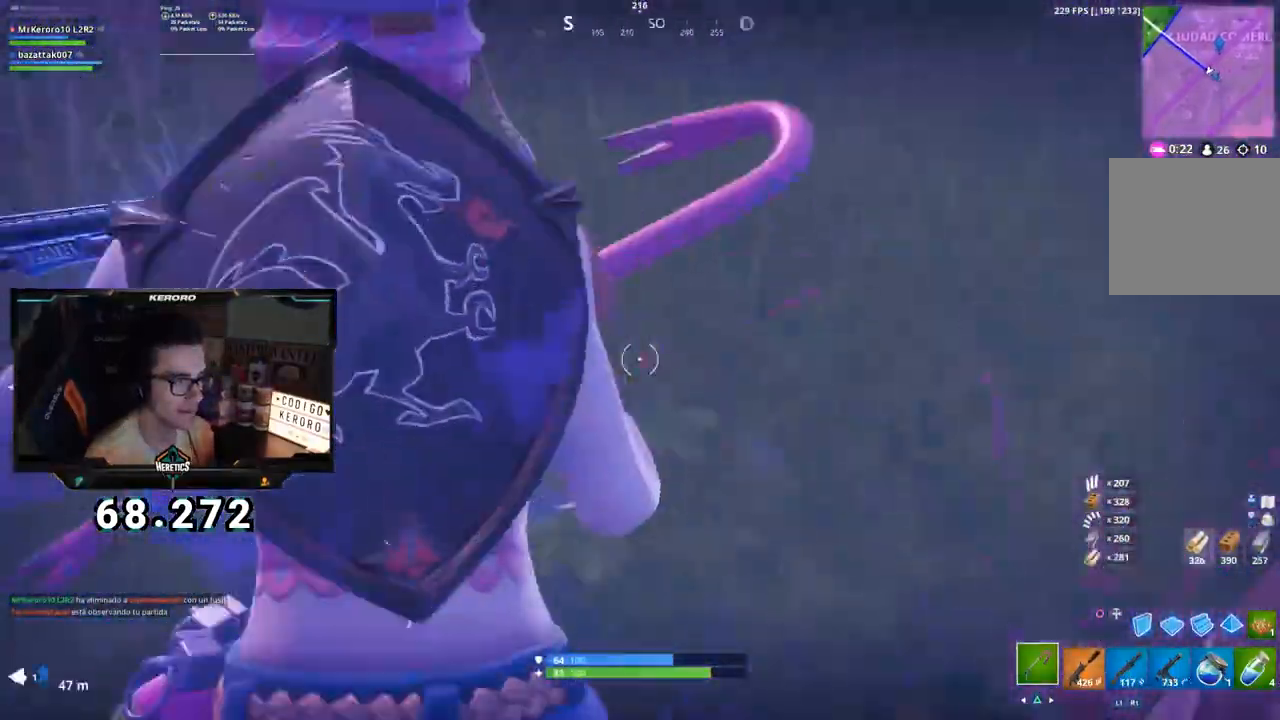
{"dt_ms": 501, "buttons": ["CROSS"], "left_stick": "up-left", "right_stick": "down-left"}
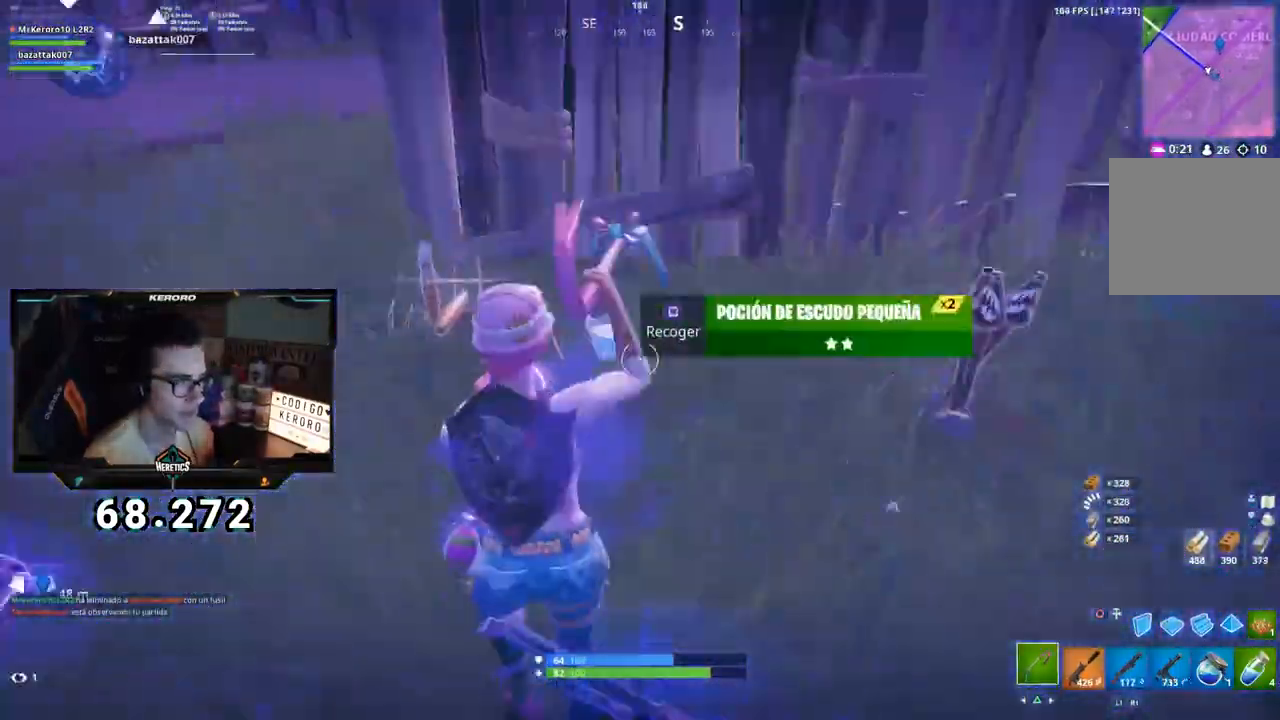
{"dt_ms": 500, "buttons": [], "left_stick": "right", "right_stick": "right", "events": [[33, "right_stick", "center"], [66, "SQUARE", "down"], [66, "left_stick", "up"], [116, "SQUARE", "up"], [167, "left_stick", "up-right"], [250, "CROSS", "up"], [250, "right_stick", "down-right"], [267, "R3", "down"], [300, "left_stick", "right"], [367, "right_stick", "right"], [433, "R3", "up"]]}
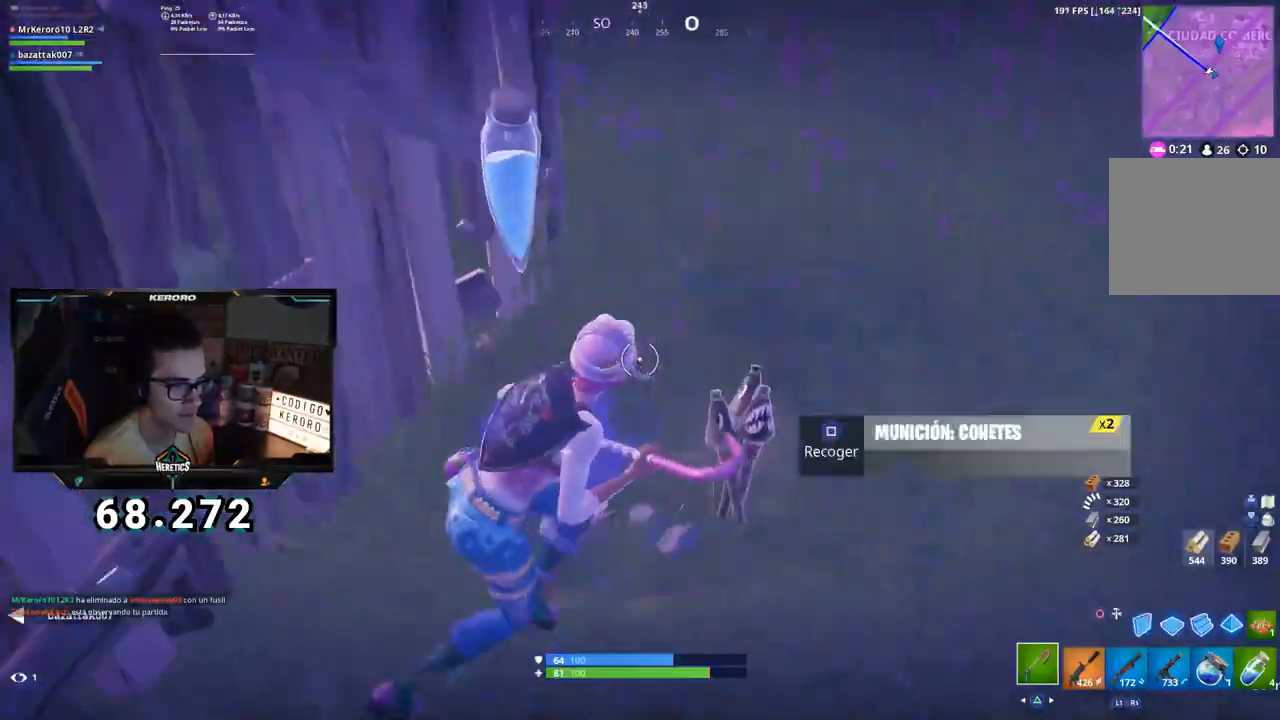
{"dt_ms": 501, "buttons": [], "left_stick": "up-left", "right_stick": "left", "events": [[34, "right_stick", "center"], [50, "CROSS", "down"], [150, "CROSS", "up"], [150, "right_stick", "left"], [200, "R3", "down"], [250, "left_stick", "down"], [317, "R3", "up"], [367, "left_stick", "left"], [467, "left_stick", "up-left"]]}
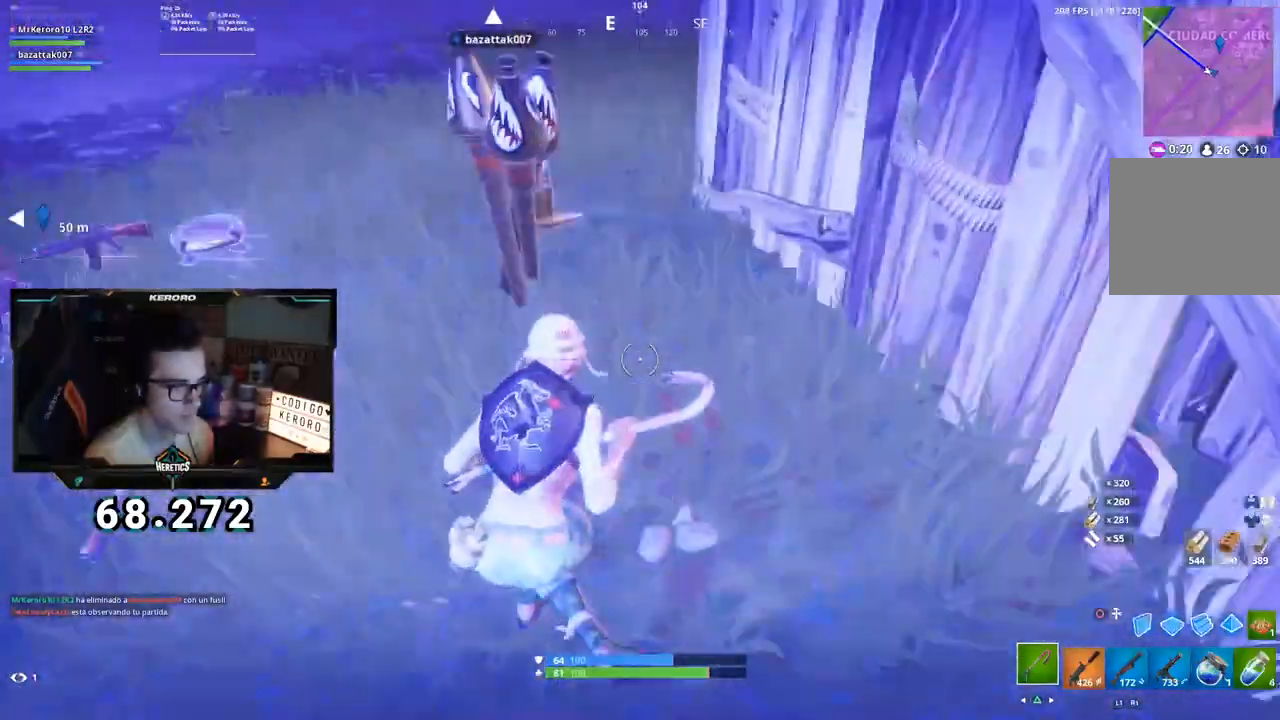
{"dt_ms": 500, "buttons": ["CROSS"], "left_stick": "up", "right_stick": "center"}
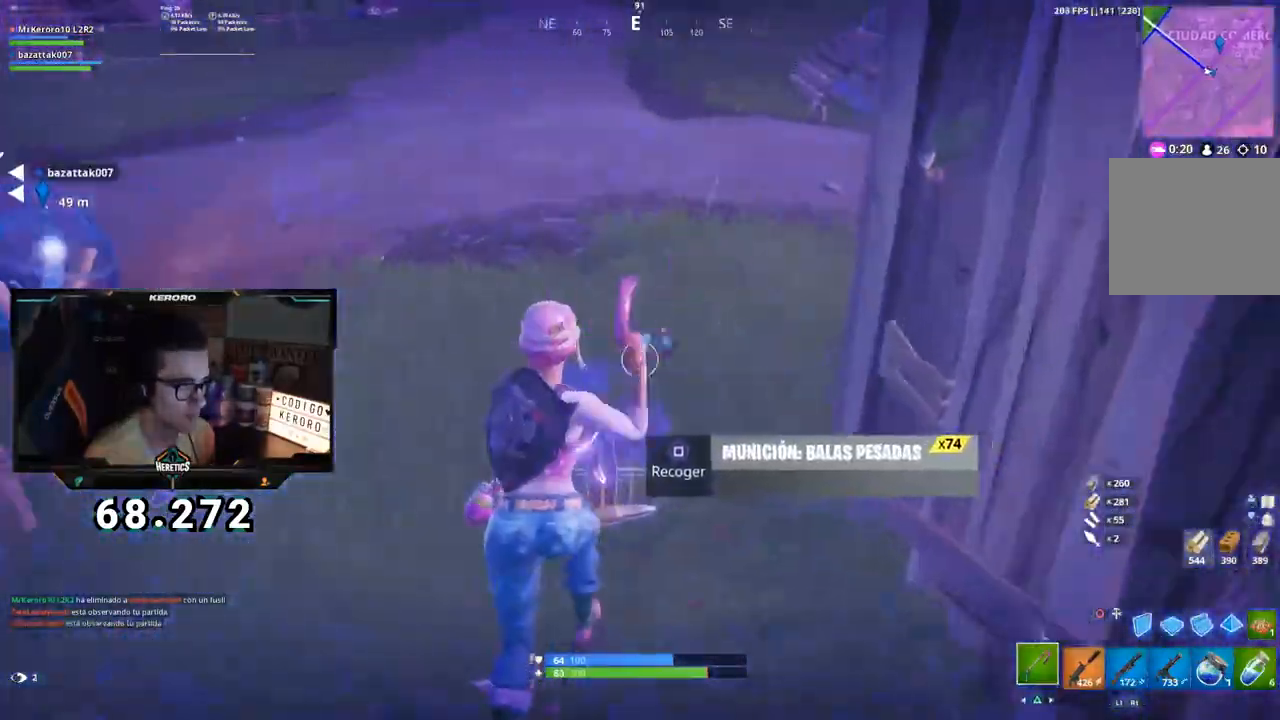
{"dt_ms": 501, "buttons": ["CROSS"], "left_stick": "up-left", "right_stick": "center", "events": [[134, "right_stick", "left"], [167, "R3", "down"], [217, "left_stick", "up-left"], [267, "R1", "down"], [284, "R3", "up"], [317, "R1", "up"], [484, "right_stick", "center"]]}
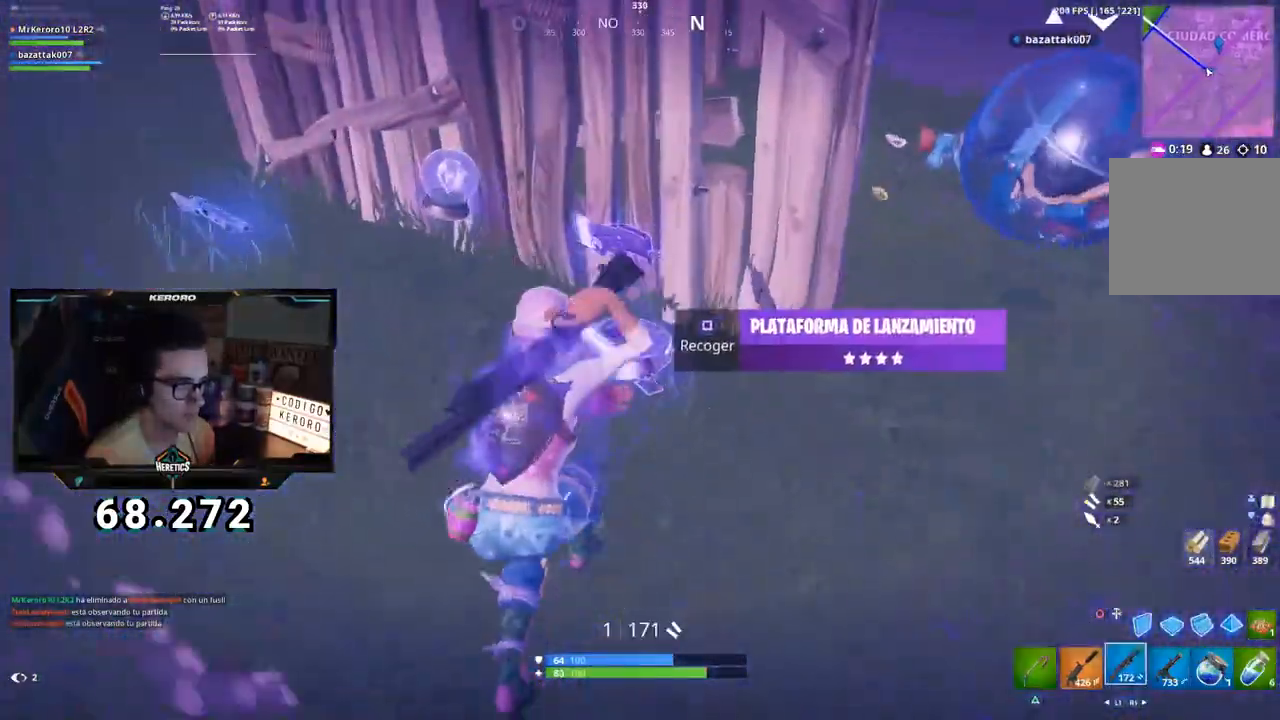
{"dt_ms": 500, "buttons": ["CROSS"], "left_stick": "up-left", "right_stick": "center", "events": [[16, "left_stick", "up"], [66, "CROSS", "up"], [183, "right_stick", "left"], [333, "left_stick", "up-left"], [433, "right_stick", "center"], [484, "CROSS", "down"]]}
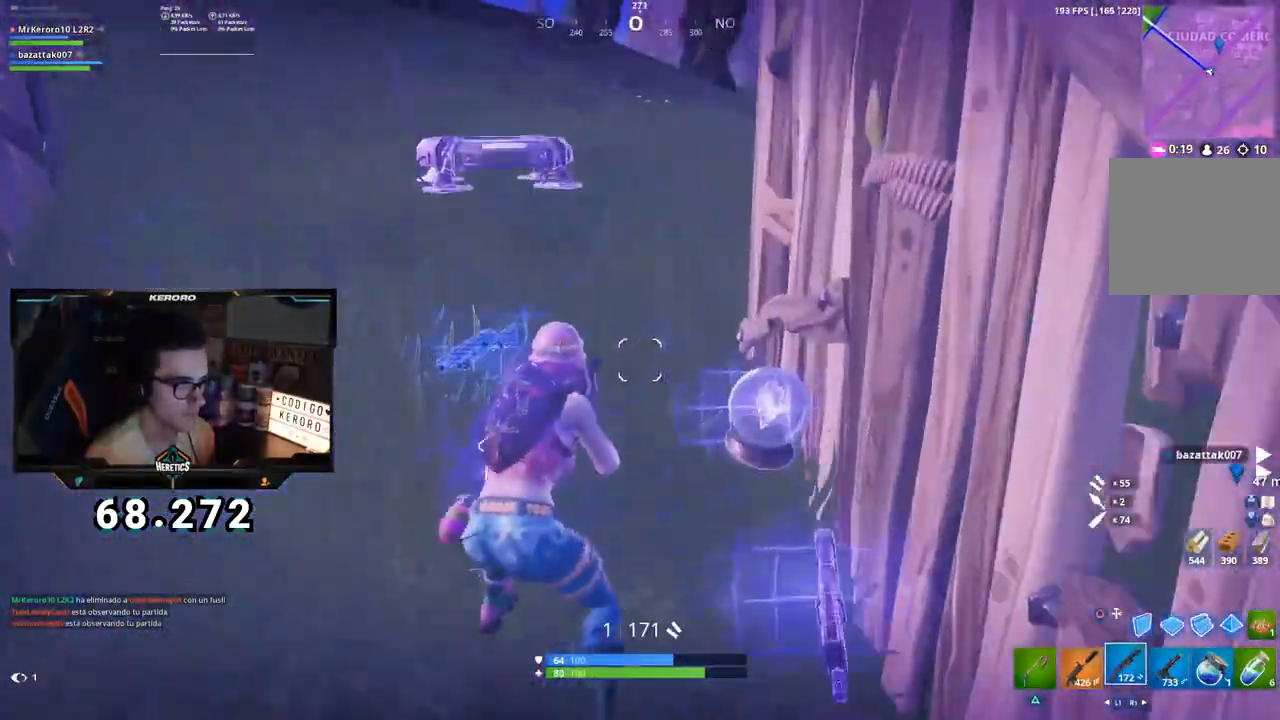
{"dt_ms": 501, "buttons": ["CROSS"], "left_stick": "left", "right_stick": "down-right", "events": [[234, "left_stick", "left"], [267, "SQUARE", "down"], [351, "SQUARE", "up"], [467, "right_stick", "down-right"]]}
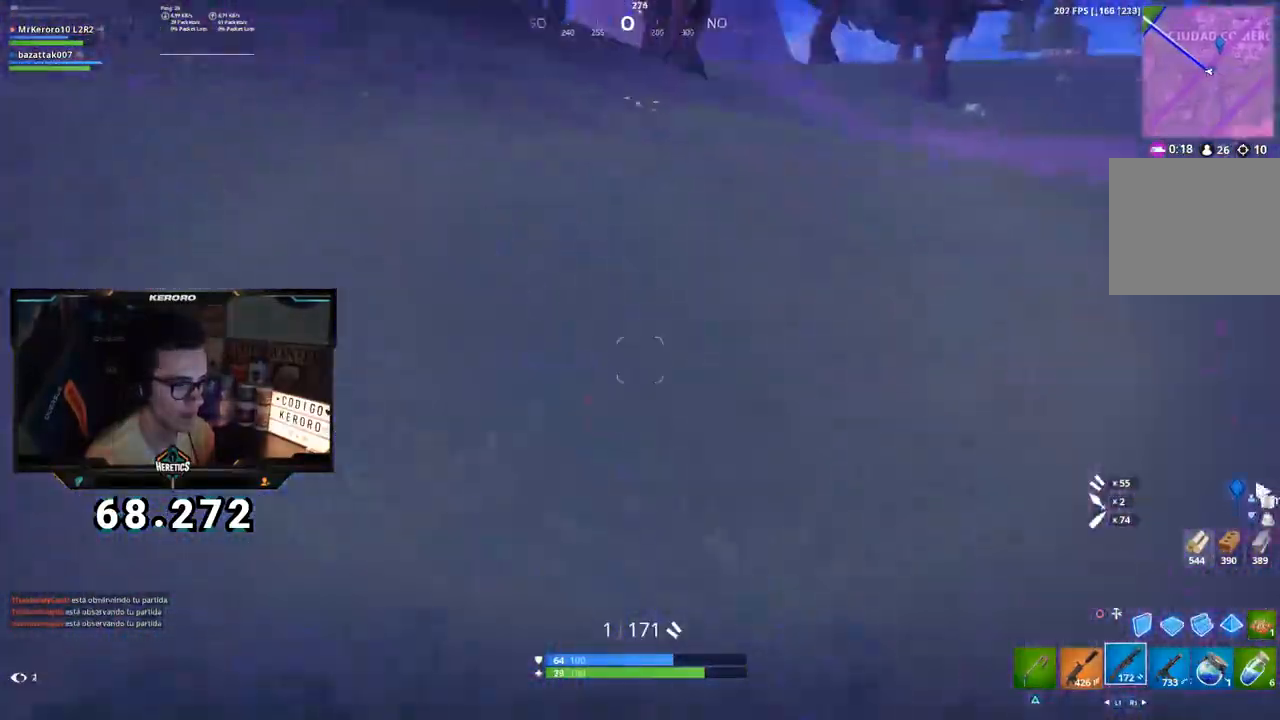
{"dt_ms": 500, "buttons": [], "left_stick": "right", "right_stick": "down-right", "events": [[66, "right_stick", "right"], [83, "left_stick", "down"], [183, "left_stick", "right"], [250, "CROSS", "up"], [333, "R3", "down"], [367, "right_stick", "down-right"], [417, "R3", "up"]]}
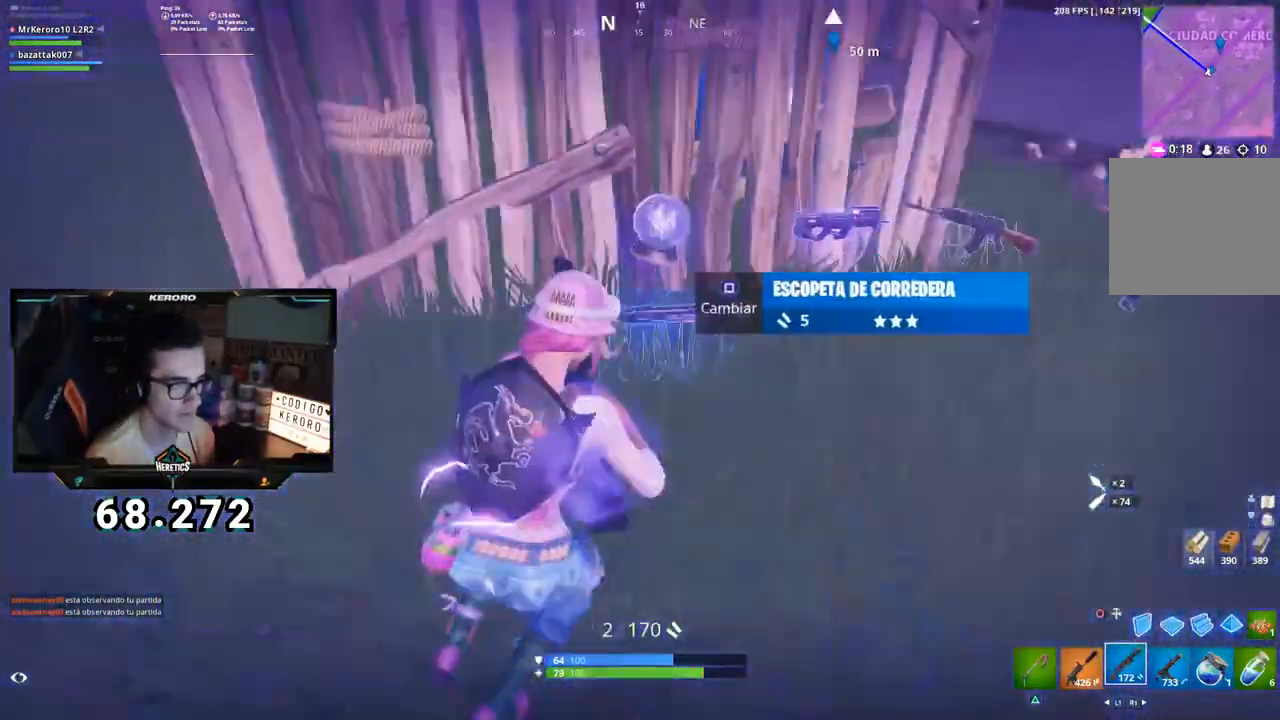
{"dt_ms": 501, "buttons": ["R3"], "left_stick": "left", "right_stick": "down-left", "events": [[50, "left_stick", "up-right"], [50, "right_stick", "center"], [117, "CROSS", "down"], [200, "CROSS", "up"], [200, "left_stick", "up"], [300, "left_stick", "up-left"], [351, "right_stick", "down-left"], [401, "left_stick", "left"], [451, "R3", "down"]]}
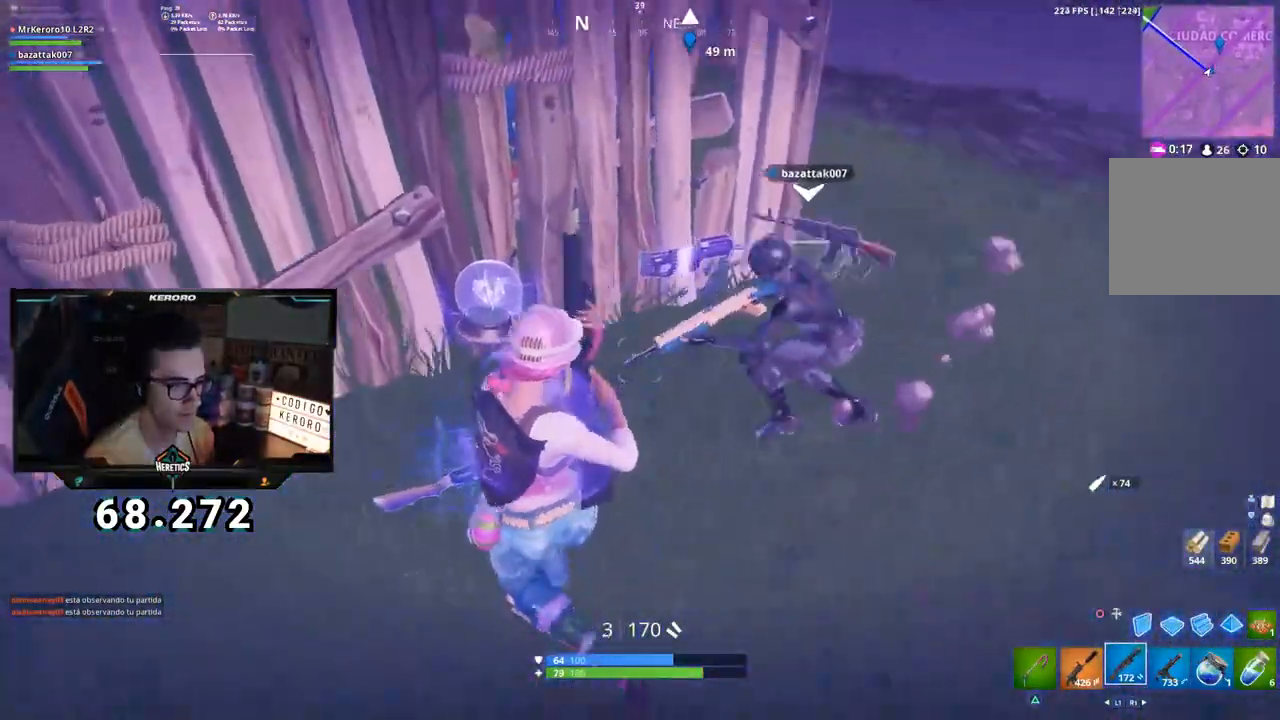
{"dt_ms": 500, "buttons": ["CROSS"], "left_stick": "center", "right_stick": "center", "events": [[50, "right_stick", "center"], [66, "R3", "up"], [183, "CROSS", "down"], [350, "R3", "down"], [417, "left_stick", "up"], [467, "R3", "up"], [500, "left_stick", "center"]]}
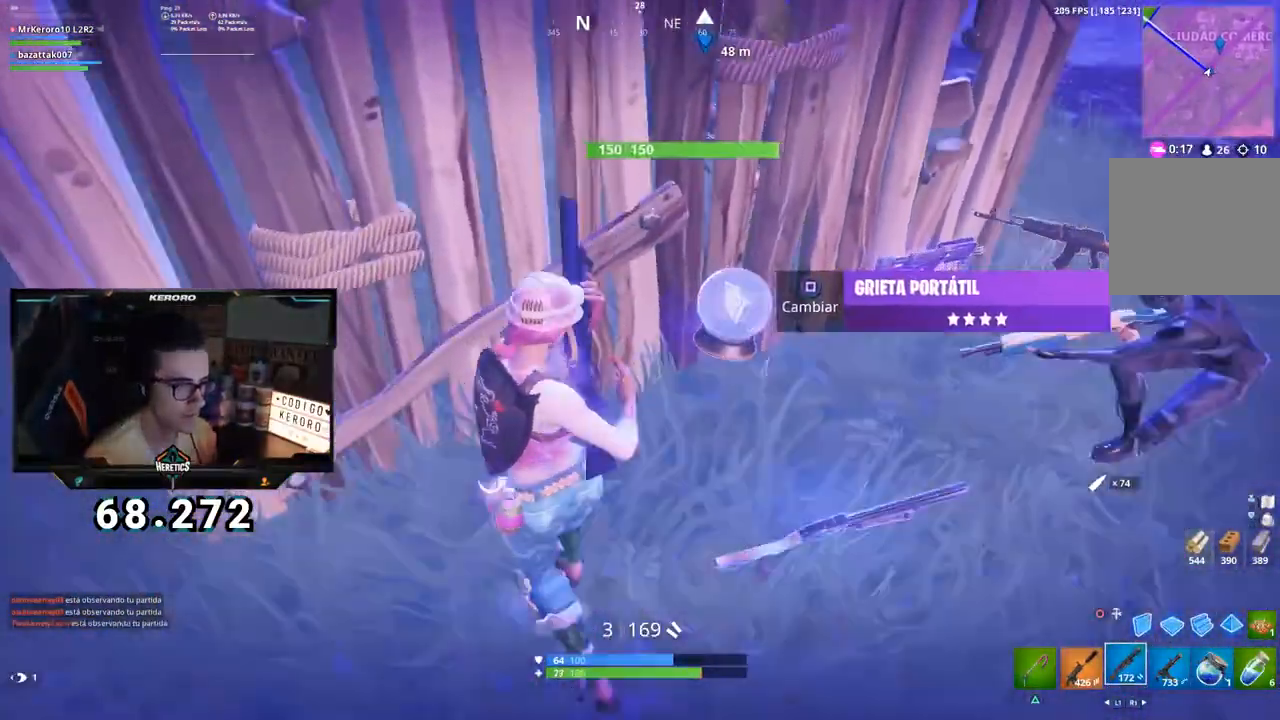
{"dt_ms": 501, "buttons": [], "left_stick": "down", "right_stick": "center", "events": [[17, "CROSS", "up"], [17, "left_stick", "up"], [34, "left_stick", "down-left"], [184, "CROSS", "down"], [267, "CROSS", "up"], [401, "R3", "down"], [401, "left_stick", "down"], [501, "R3", "up"]]}
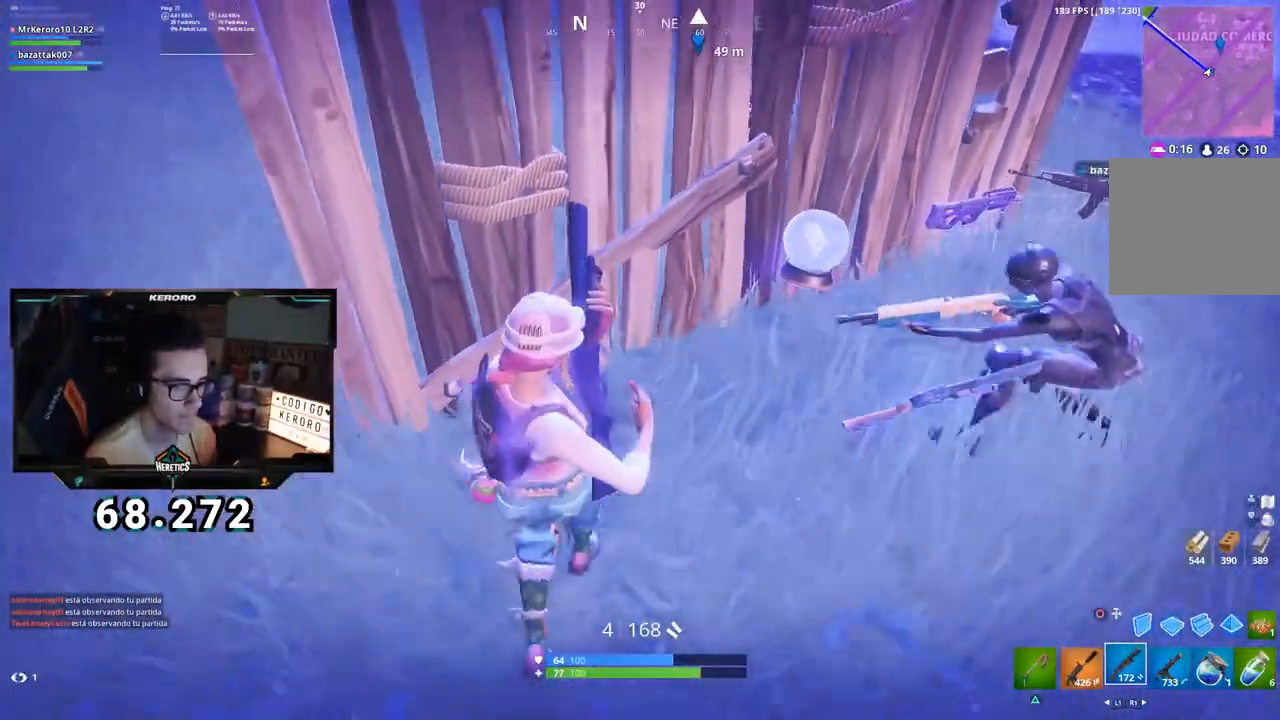
{"dt_ms": 500, "buttons": [], "left_stick": "up", "right_stick": "right", "events": [[66, "left_stick", "right"], [133, "CROSS", "down"], [200, "CROSS", "up"], [200, "R1", "down"], [200, "left_stick", "up-right"], [300, "R1", "up"], [350, "R1", "down"], [383, "left_stick", "up"], [417, "R1", "up"], [500, "right_stick", "right"]]}
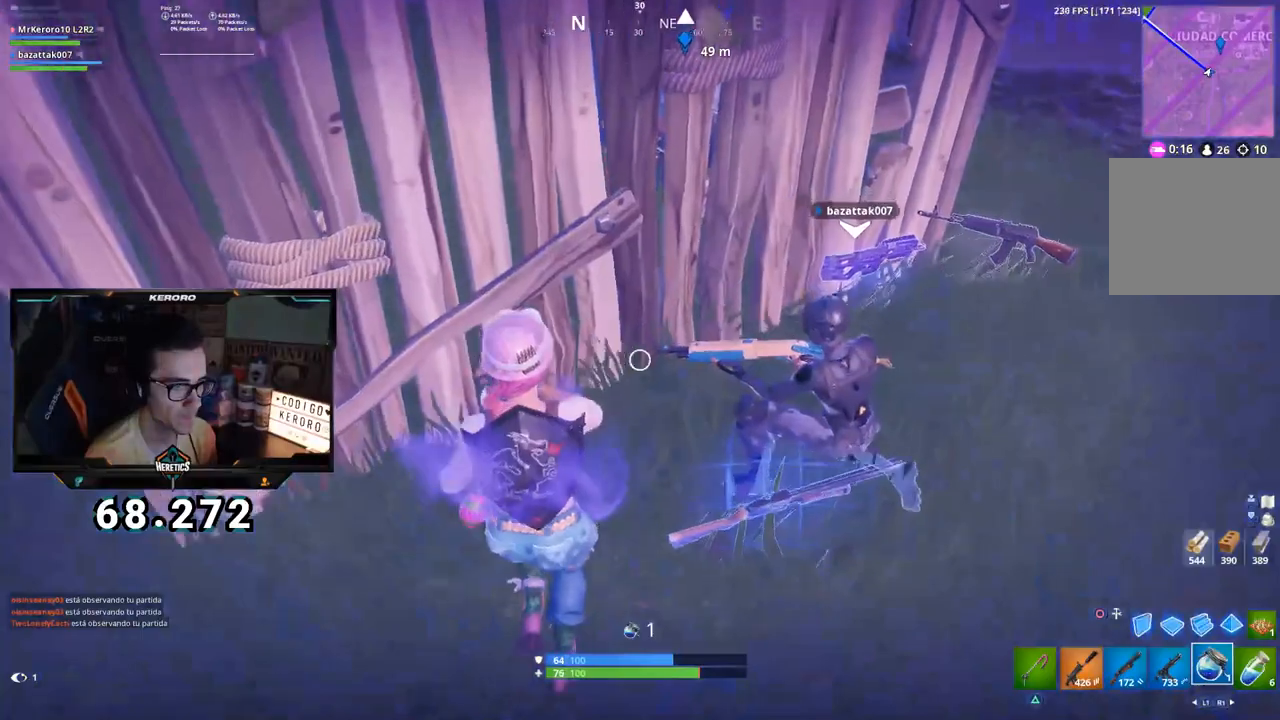
{"dt_ms": 501, "buttons": [], "left_stick": "down-right", "right_stick": "center", "events": [[100, "right_stick", "center"], [117, "left_stick", "left"], [250, "left_stick", "down-left"], [317, "R3", "down"], [367, "left_stick", "down"], [467, "R3", "up"], [467, "left_stick", "down-right"]]}
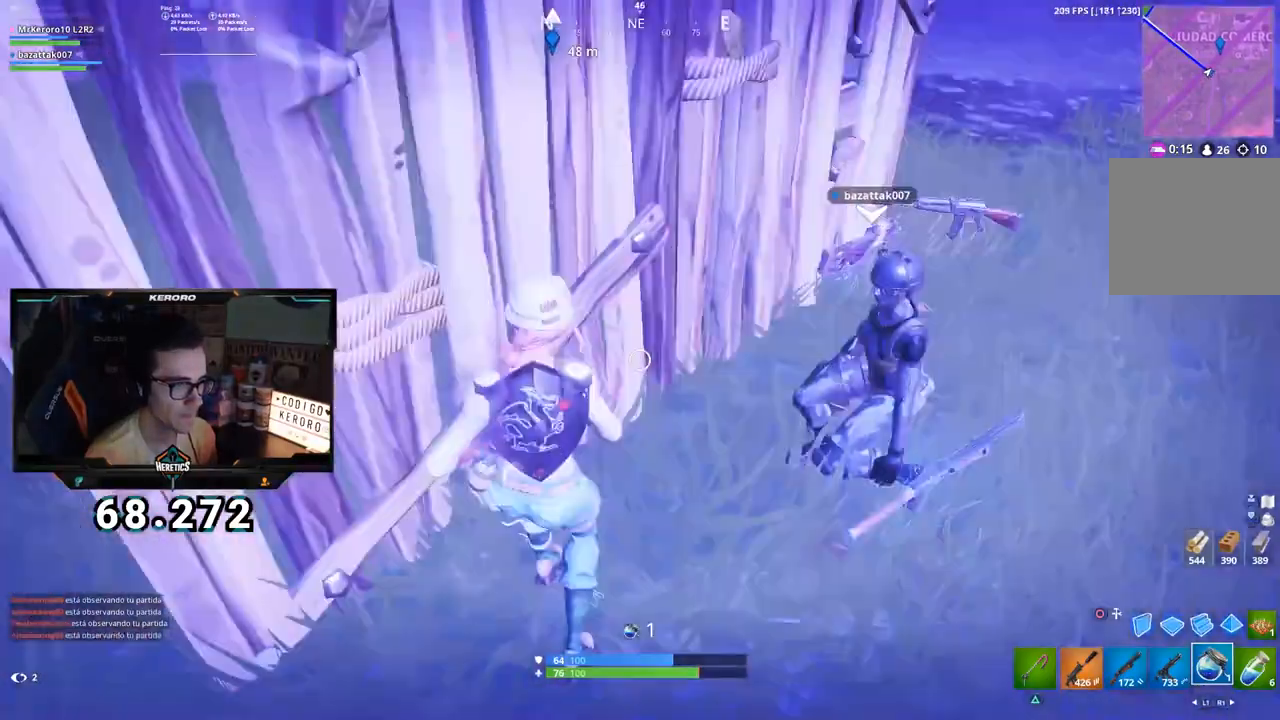
{"dt_ms": 500, "buttons": [], "left_stick": "down-right", "right_stick": "center", "events": [[66, "CROSS", "down"], [167, "CROSS", "up"], [200, "L1", "down"], [267, "L1", "up"], [350, "L1", "down"], [417, "L1", "up"]]}
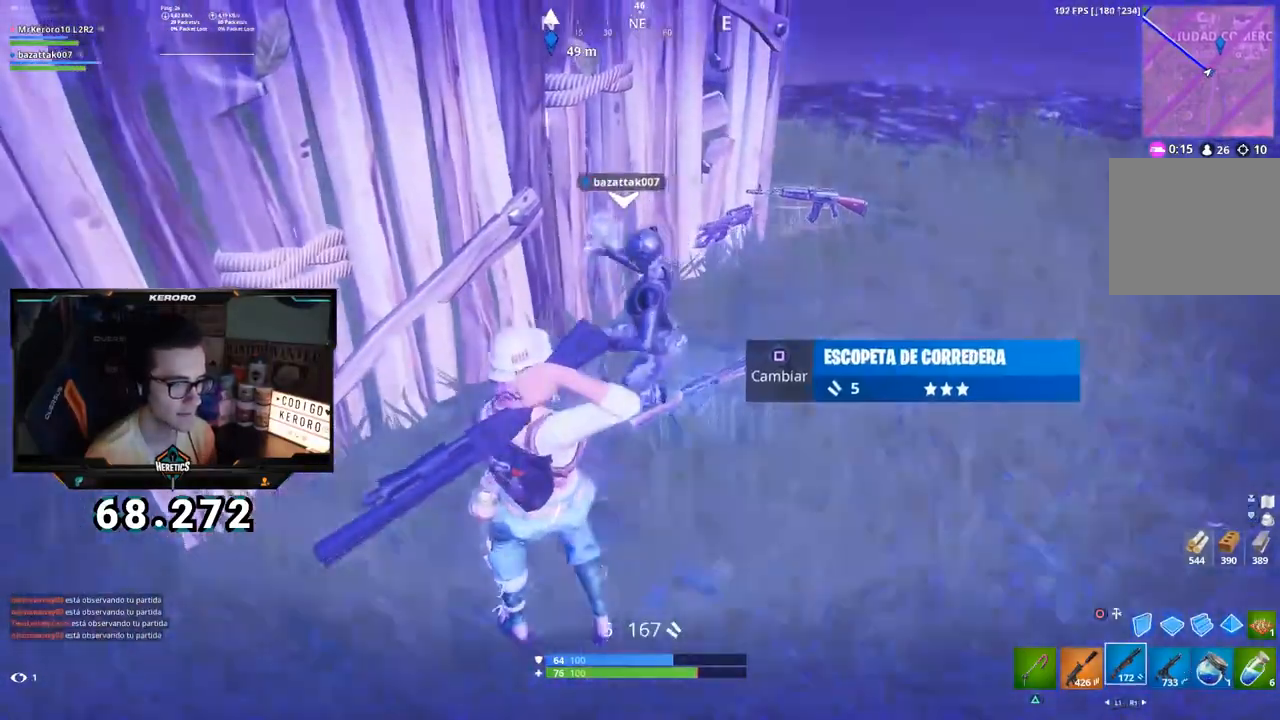
{"dt_ms": 501, "buttons": [], "left_stick": "center", "right_stick": "left", "events": [[84, "left_stick", "up-left"], [134, "L1", "down"], [134, "left_stick", "up"], [167, "right_stick", "up-left"], [250, "L1", "up"], [250, "right_stick", "center"], [300, "left_stick", "center"], [401, "right_stick", "left"]]}
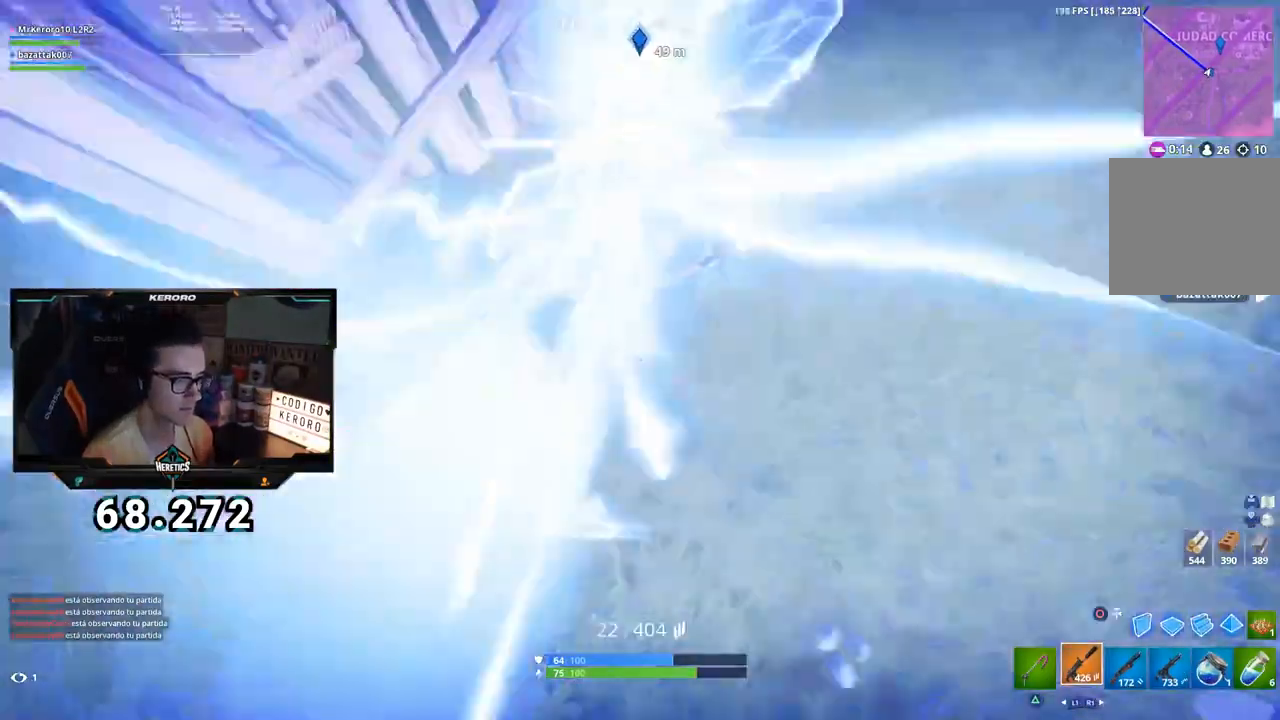
{"dt_ms": 500, "buttons": [], "left_stick": "center", "right_stick": "center", "events": [[116, "right_stick", "center"]]}
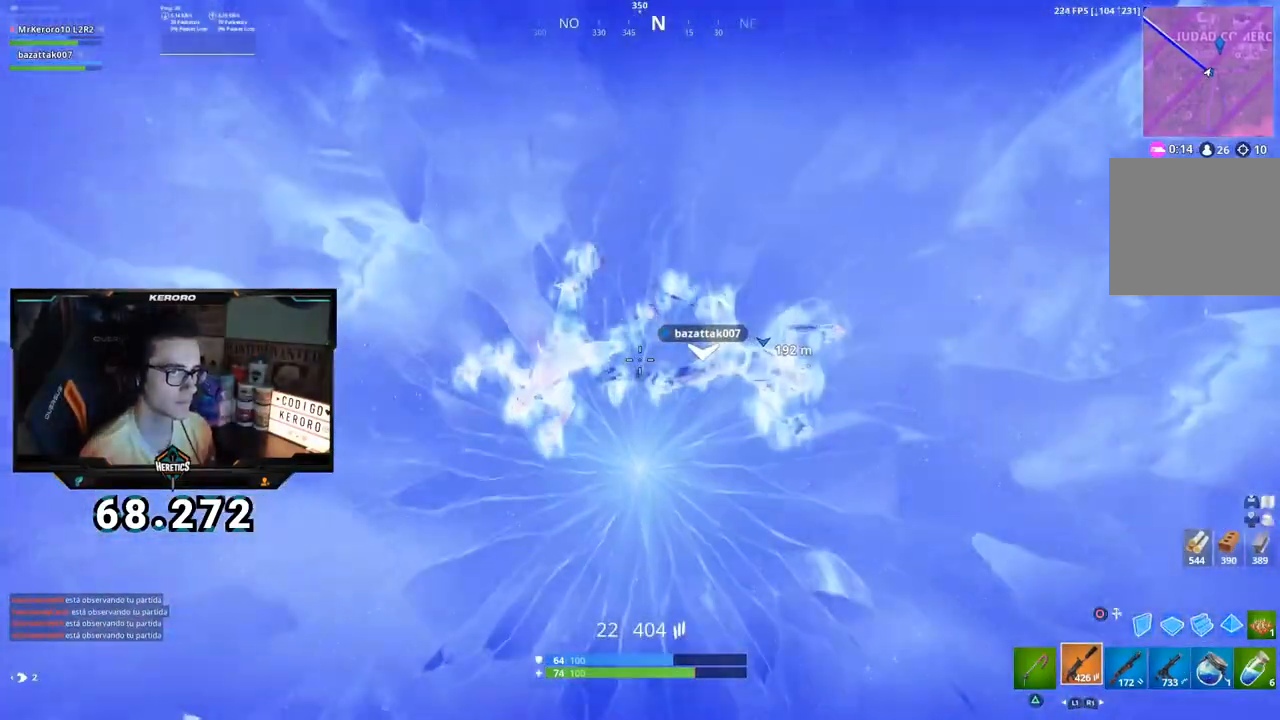
{"dt_ms": 501, "buttons": [], "left_stick": "center", "right_stick": "center", "events": []}
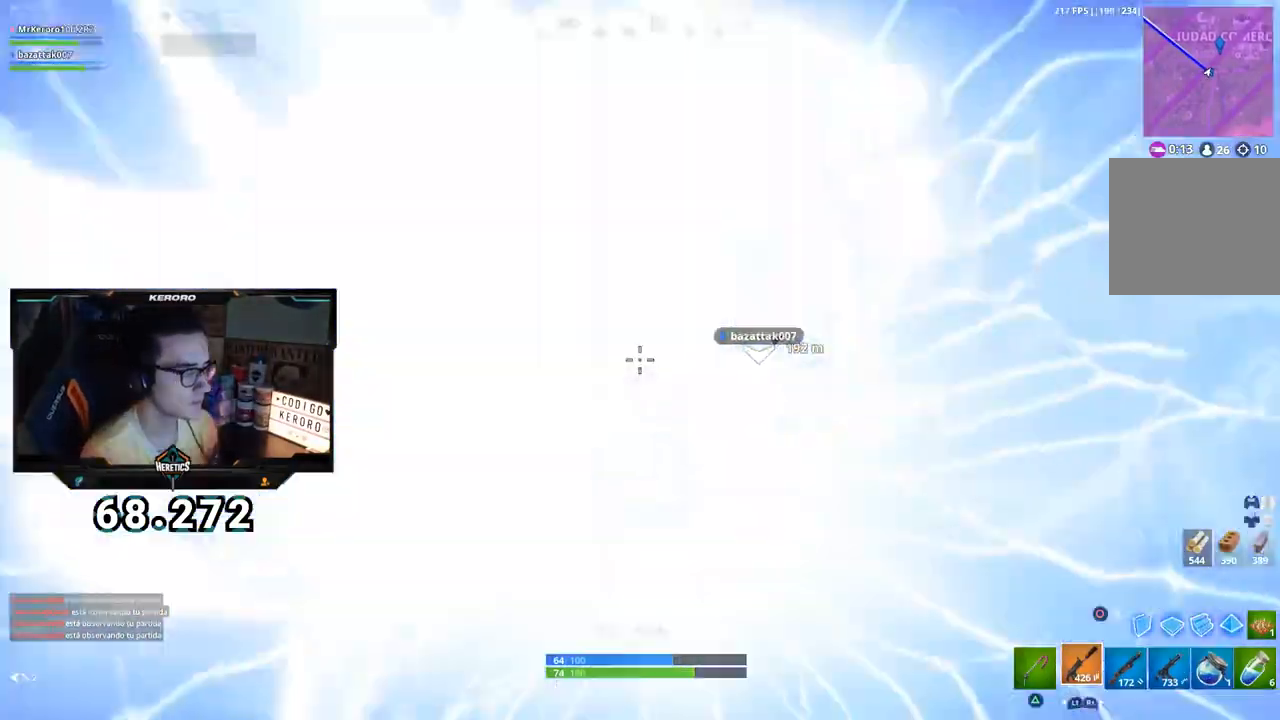
{"dt_ms": 500, "buttons": [], "left_stick": "center", "right_stick": "center", "events": []}
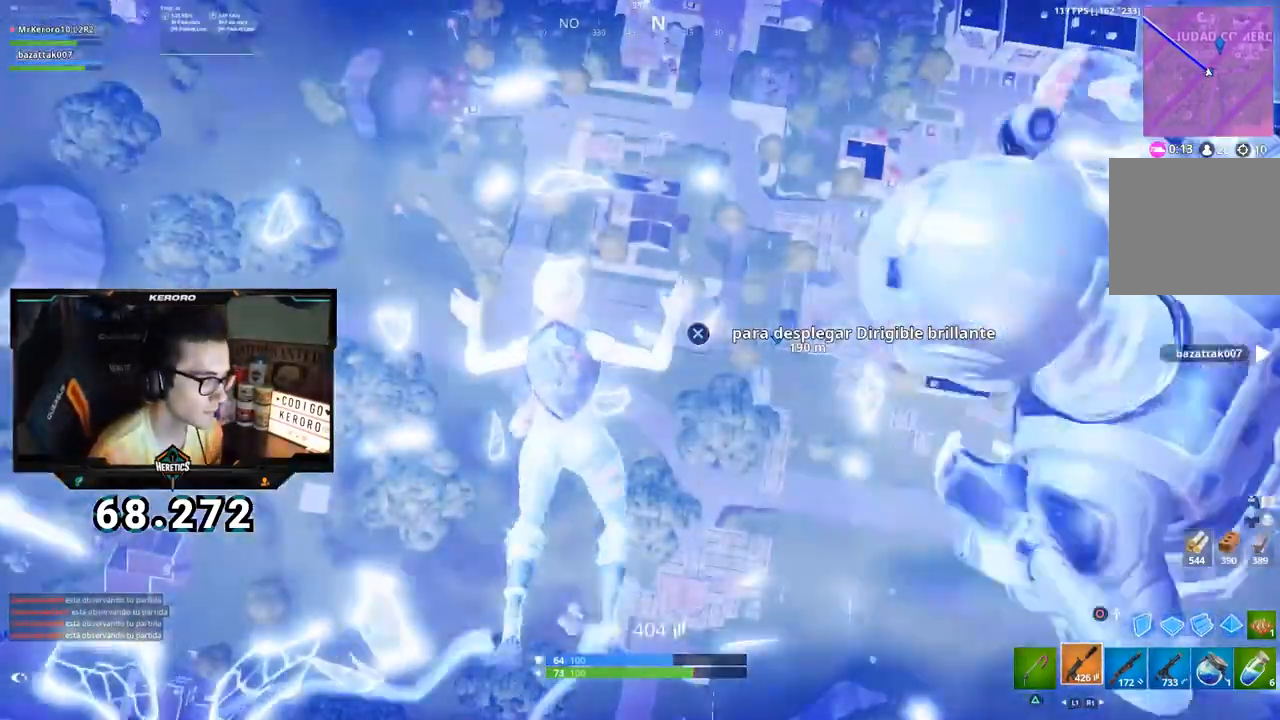
{"dt_ms": 501, "buttons": [], "left_stick": "up-left", "right_stick": "up-left", "events": [[67, "left_stick", "up-left"], [267, "CROSS", "down"], [351, "CROSS", "up"], [451, "right_stick", "up-left"]]}
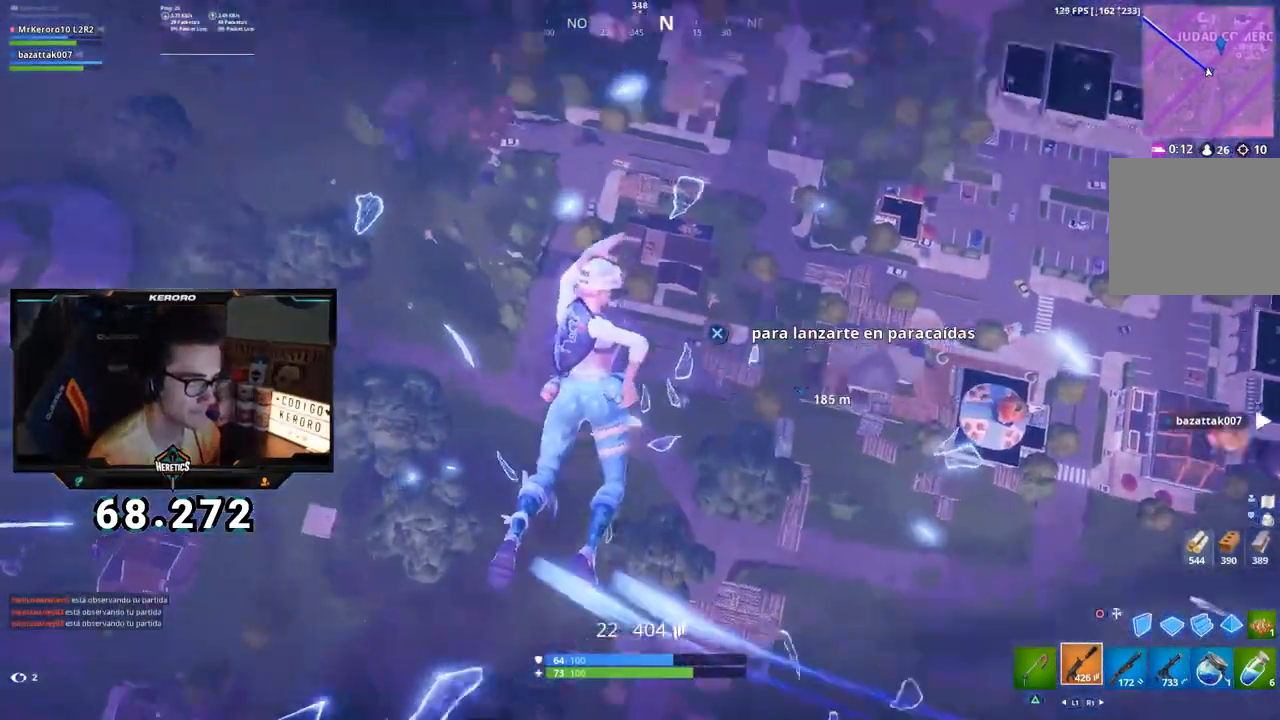
{"dt_ms": 500, "buttons": [], "left_stick": "up", "right_stick": "center", "events": [[200, "left_stick", "up"], [217, "right_stick", "center"]]}